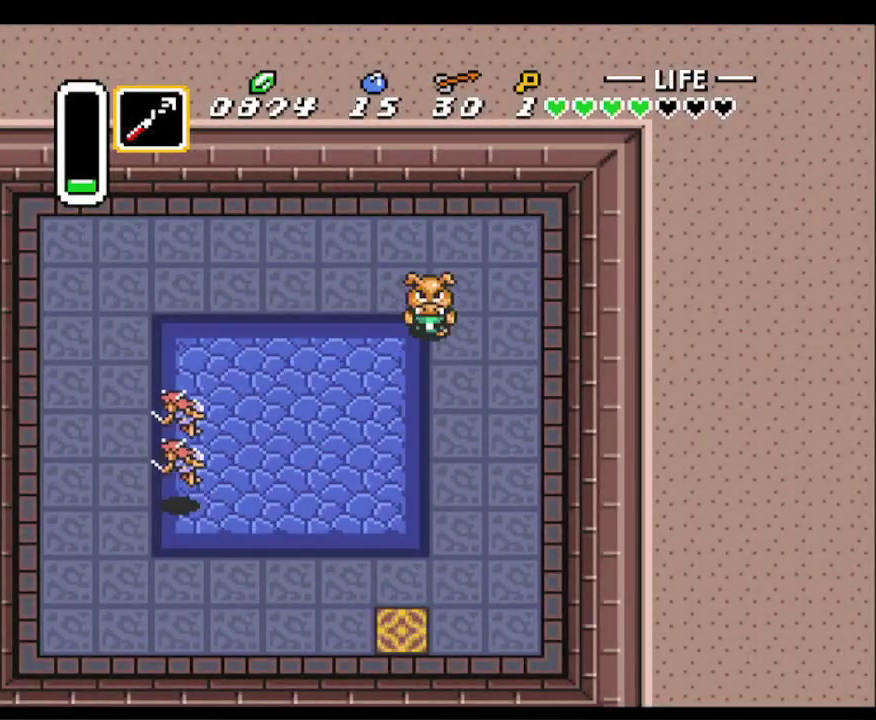
Gameplay with a controller (Nintendo layout); each line is a JSON object with the inputs held at the frame after it. "events" lists button and stick changes between this image and that frame as [ms after this image, input, new state], when the widget could be followed in between. Not read: L3 R3.
{"buttons": ["R1"], "events": [[67, "R1", "up"], [117, "R1", "down"], [233, "R1", "up"], [300, "R1", "down"], [367, "DPAD_DOWN", "up"], [417, "R1", "up"], [483, "R1", "down"]]}
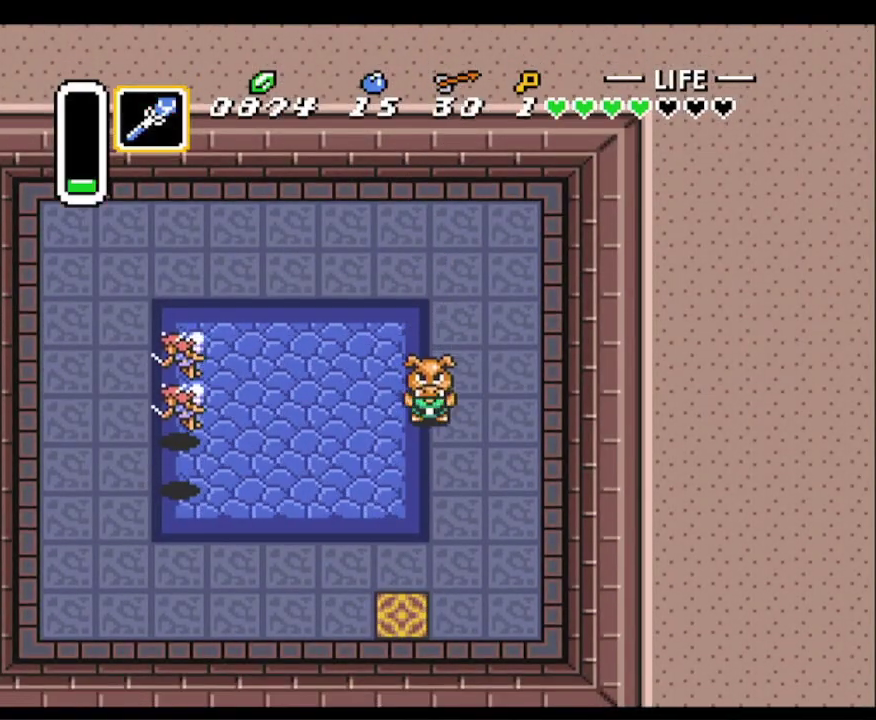
{"buttons": ["R1"], "events": [[83, "R1", "up"], [183, "R1", "down"], [300, "R1", "up"], [483, "R1", "down"]]}
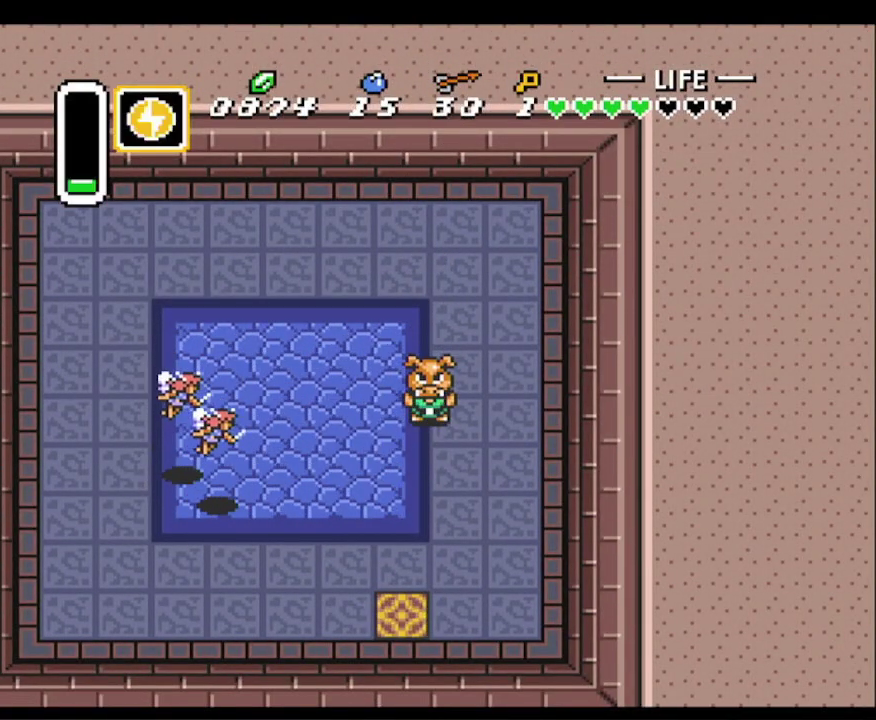
{"buttons": ["DPAD_UP"], "events": [[133, "R1", "up"], [283, "R1", "down"], [433, "DPAD_UP", "down"], [433, "R1", "up"]]}
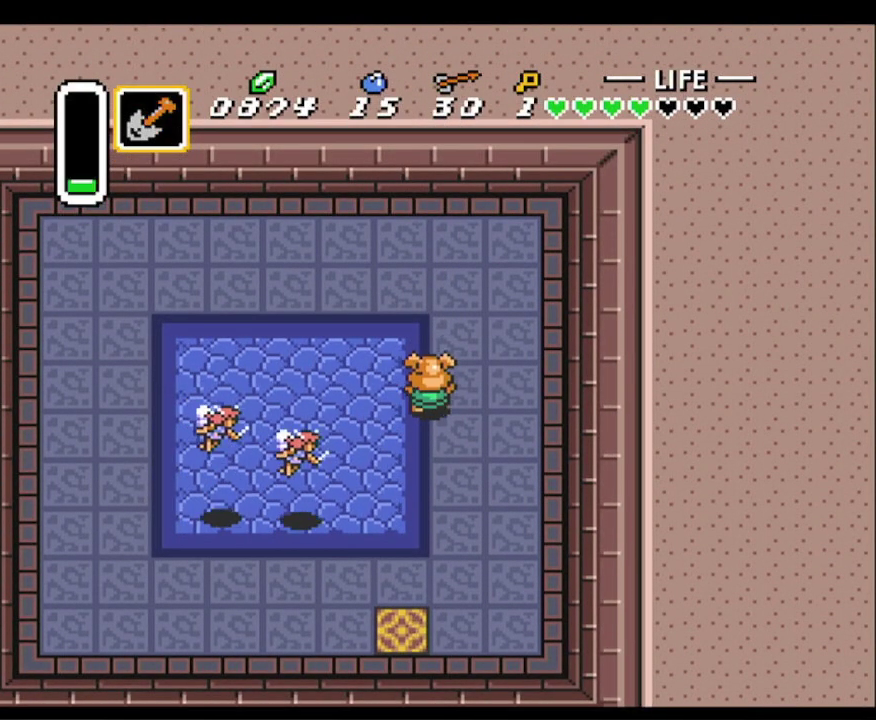
{"buttons": ["DPAD_DOWN"], "events": [[150, "R1", "down"], [283, "R1", "up"], [367, "DPAD_UP", "up"], [500, "DPAD_DOWN", "down"]]}
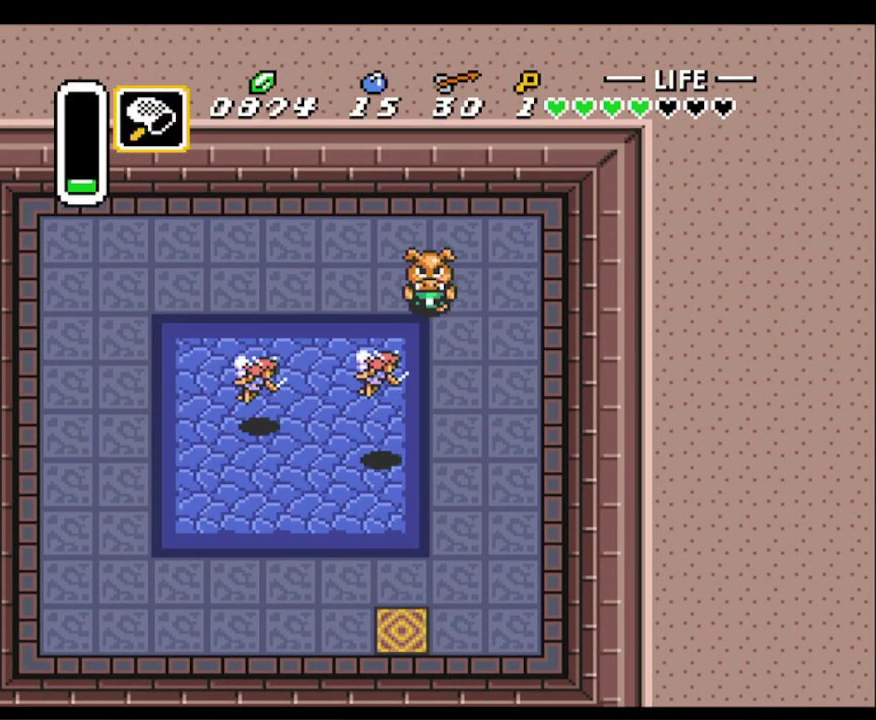
{"buttons": [], "events": [[33, "Y", "down"], [83, "DPAD_DOWN", "up"], [183, "Y", "up"]]}
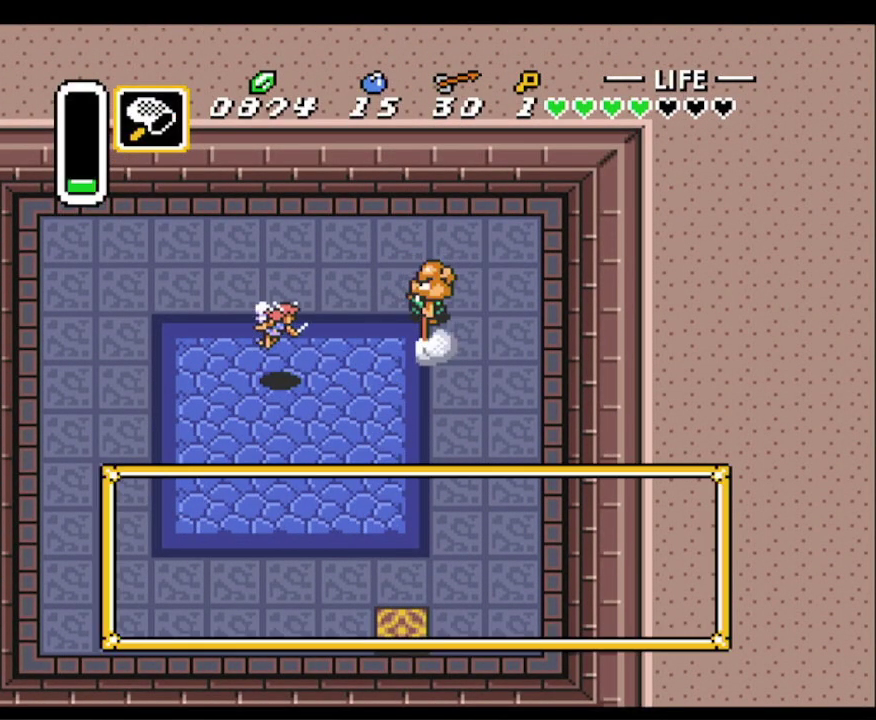
{"buttons": ["A"], "events": [[133, "A", "down"], [250, "A", "up"], [333, "A", "down"], [433, "A", "up"], [500, "A", "down"]]}
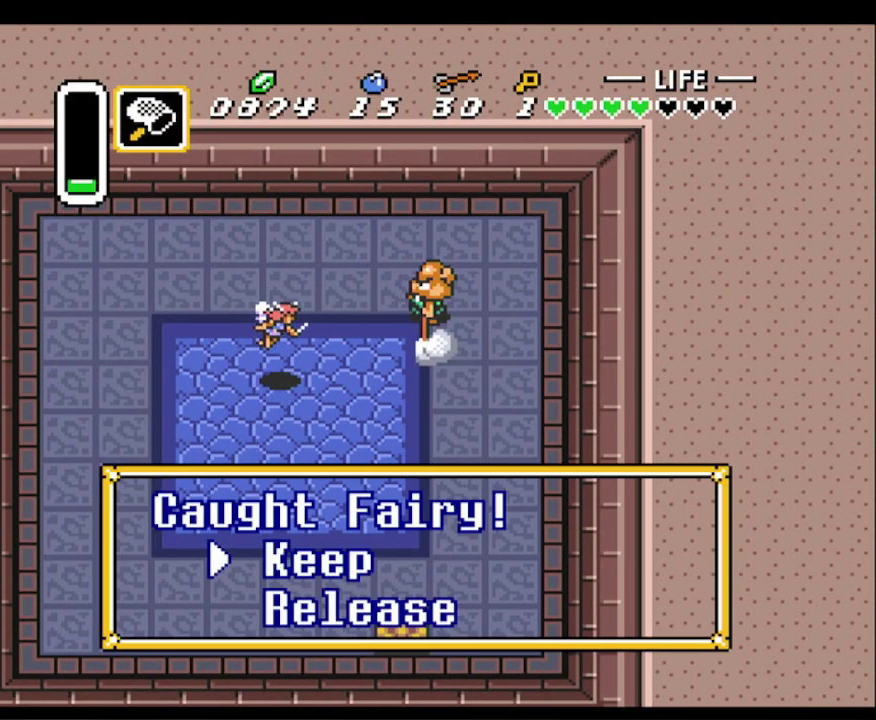
{"buttons": [], "events": [[100, "A", "up"], [167, "A", "down"], [267, "A", "up"], [367, "A", "down"], [450, "A", "up"]]}
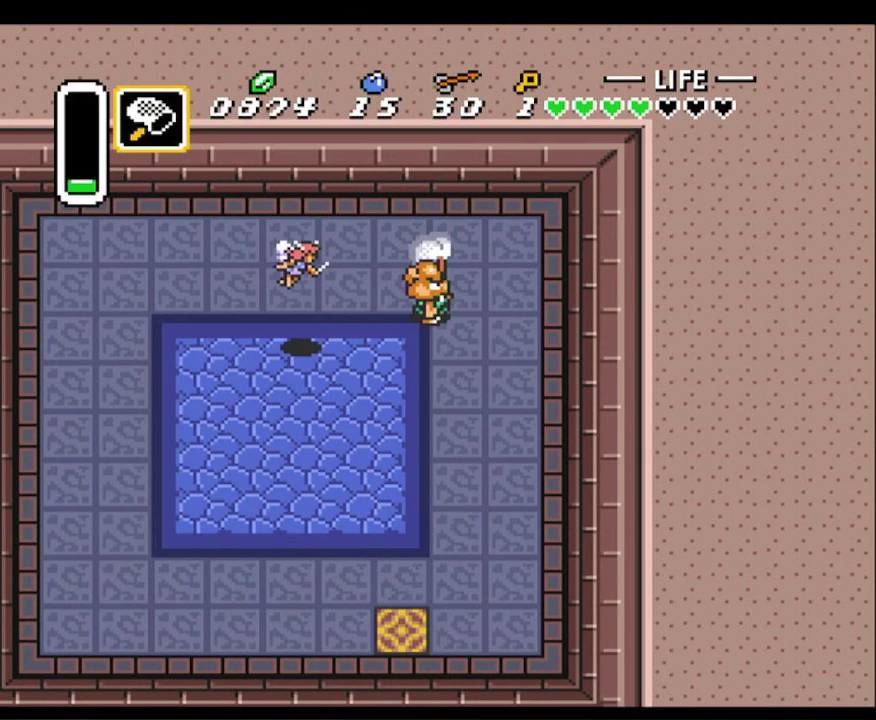
{"buttons": ["Y", "DPAD_DOWN"], "events": [[33, "DPAD_RIGHT", "down"], [150, "DPAD_UP", "down"], [217, "DPAD_LEFT", "down"], [217, "DPAD_RIGHT", "up"], [217, "DPAD_UP", "up"], [300, "DPAD_DOWN", "down"], [333, "DPAD_LEFT", "up"], [350, "Y", "down"]]}
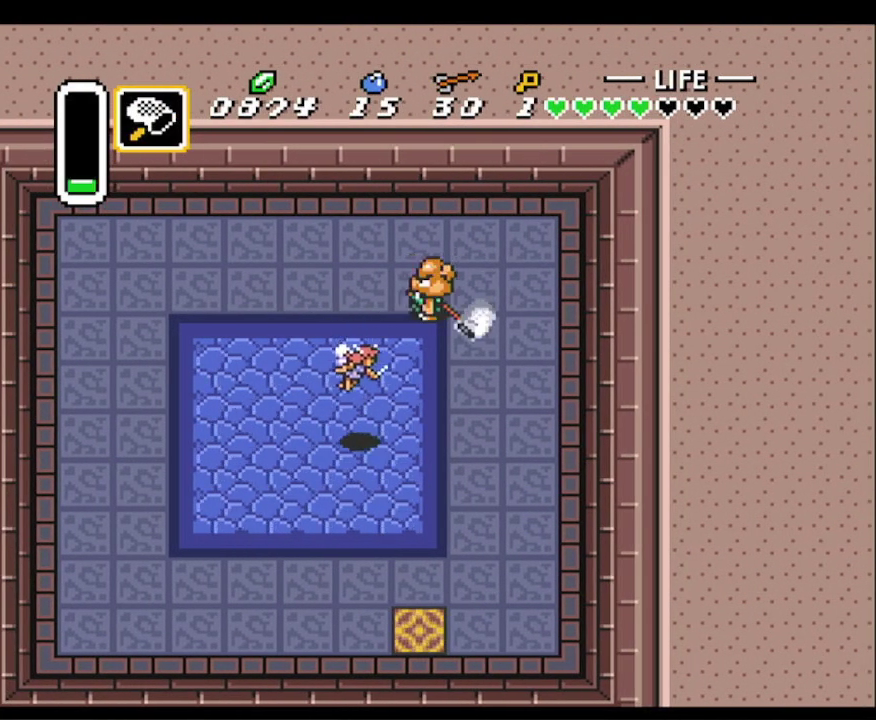
{"buttons": ["DPAD_DOWN"], "events": [[50, "Y", "up"], [67, "DPAD_DOWN", "up"], [250, "DPAD_DOWN", "down"]]}
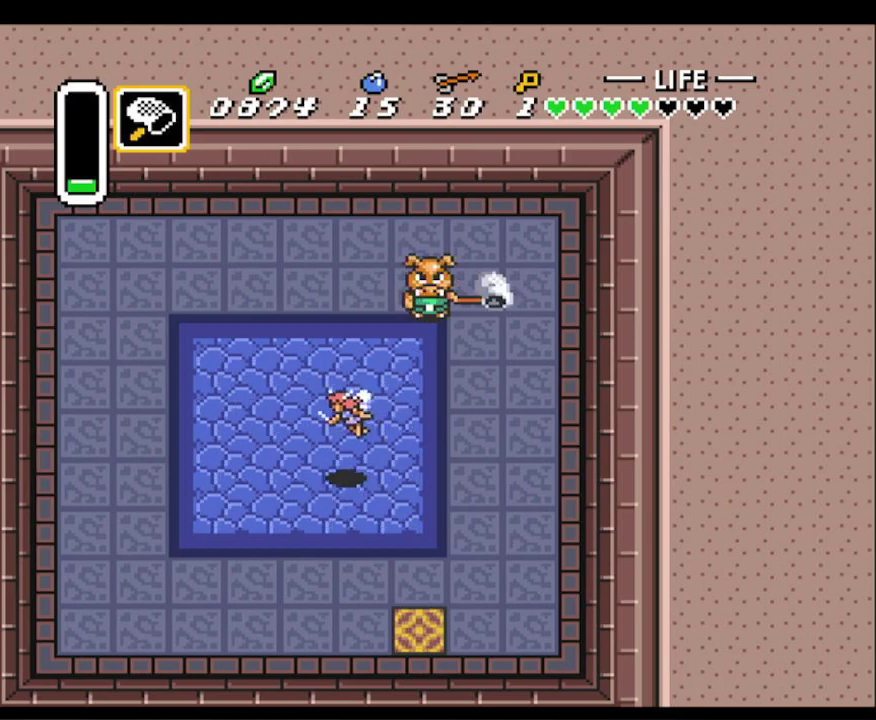
{"buttons": ["DPAD_LEFT"], "events": [[83, "DPAD_LEFT", "down"], [400, "DPAD_DOWN", "up"]]}
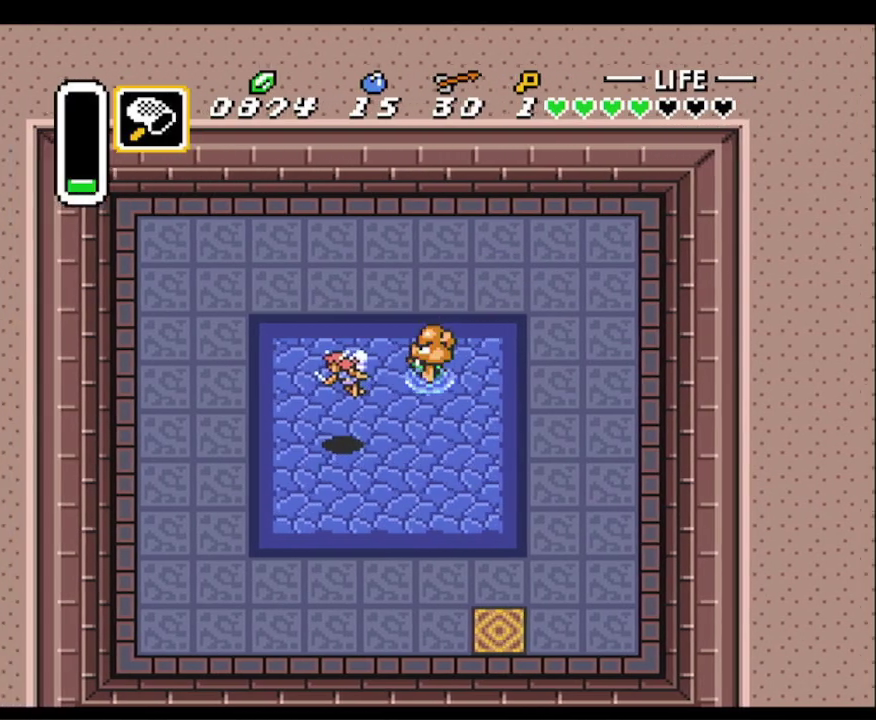
{"buttons": ["DPAD_LEFT"], "events": [[83, "DPAD_DOWN", "down"], [217, "DPAD_DOWN", "up"]]}
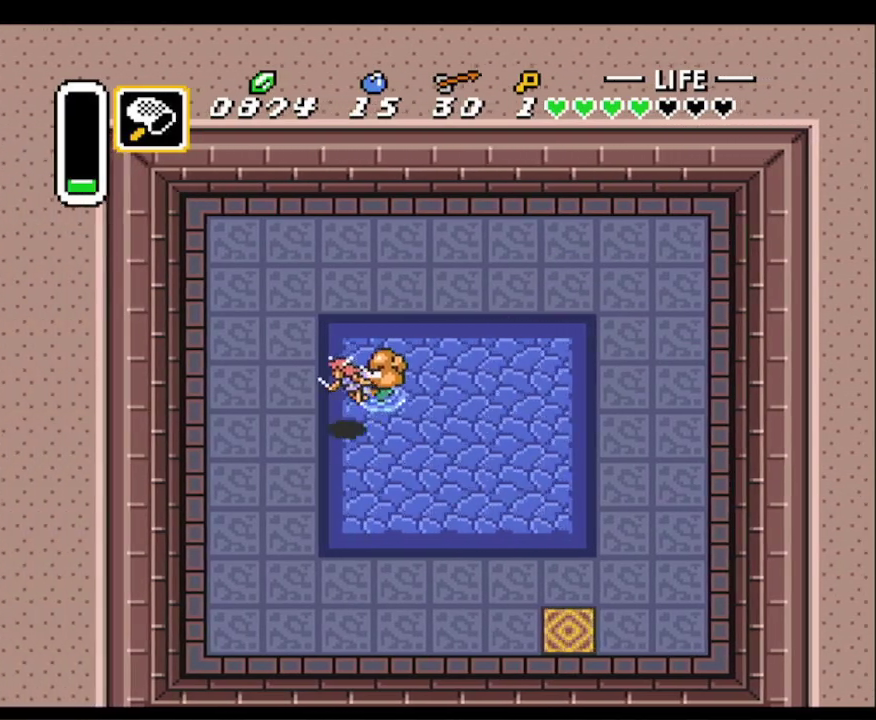
{"buttons": ["DPAD_RIGHT"], "events": [[50, "DPAD_DOWN", "down"], [117, "DPAD_LEFT", "up"], [150, "DPAD_RIGHT", "down"], [283, "DPAD_DOWN", "up"]]}
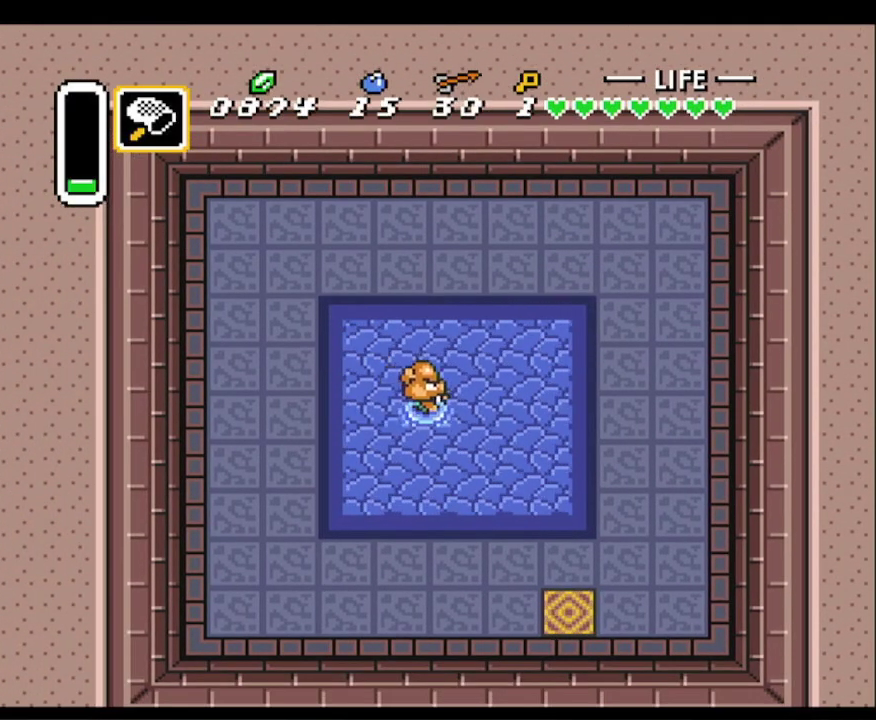
{"buttons": ["DPAD_DOWN", "DPAD_RIGHT"], "events": [[50, "DPAD_DOWN", "down"]]}
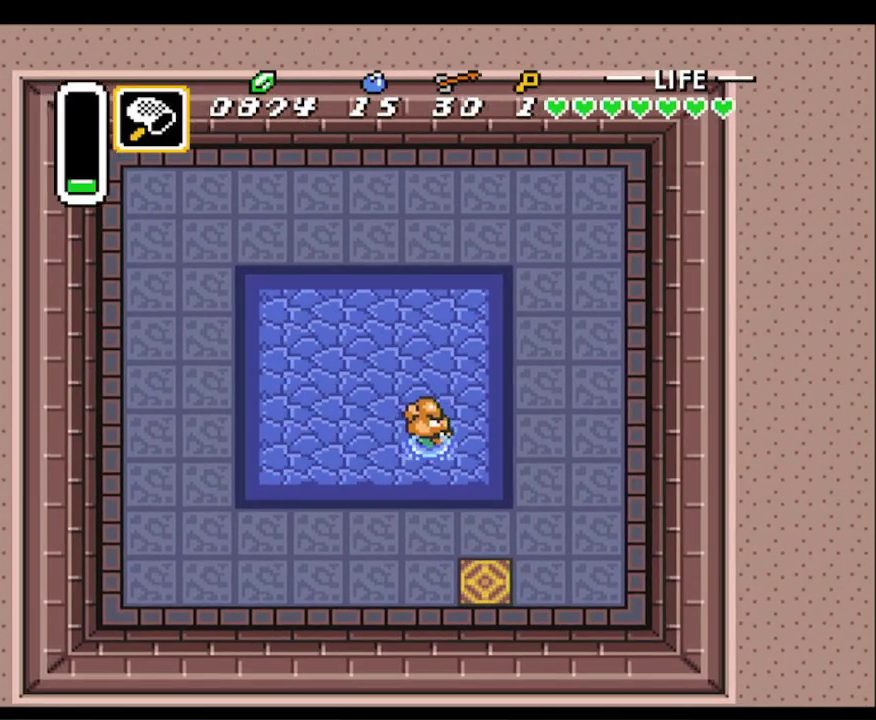
{"buttons": ["DPAD_DOWN"], "events": [[250, "DPAD_RIGHT", "up"]]}
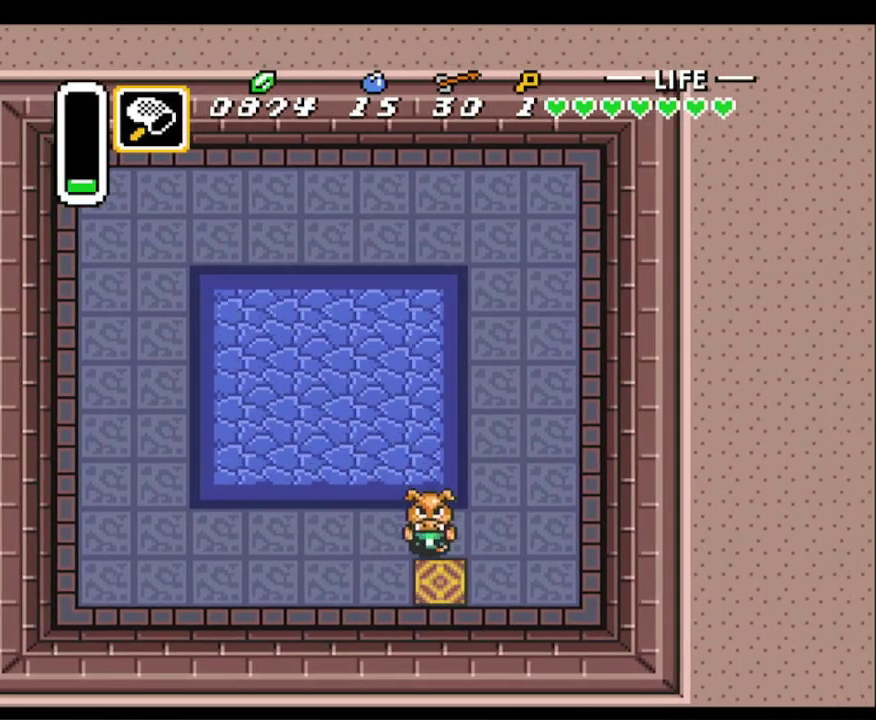
{"buttons": [], "events": [[317, "DPAD_DOWN", "up"]]}
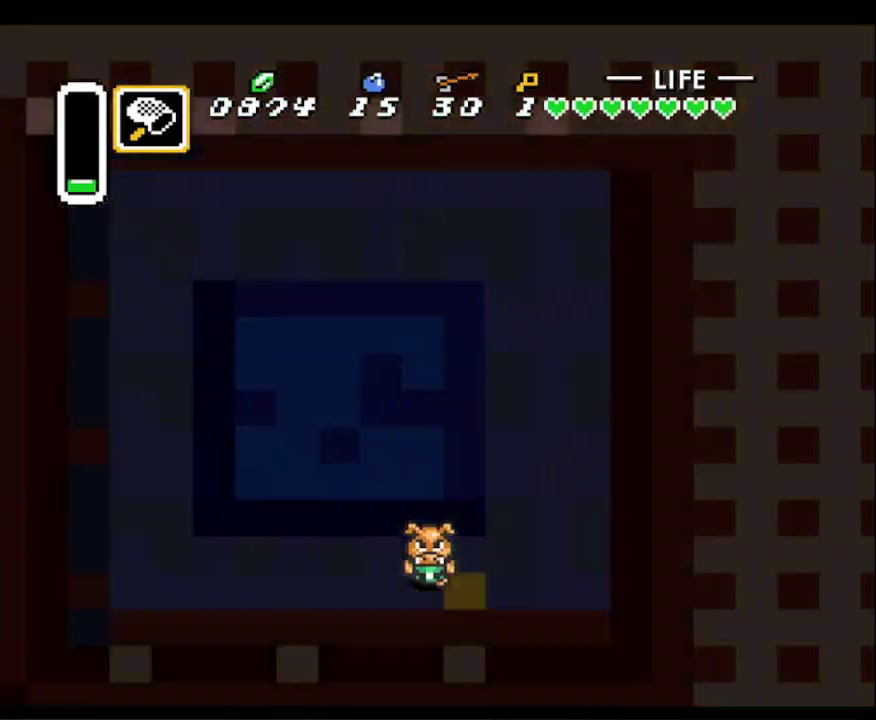
{"buttons": [], "events": []}
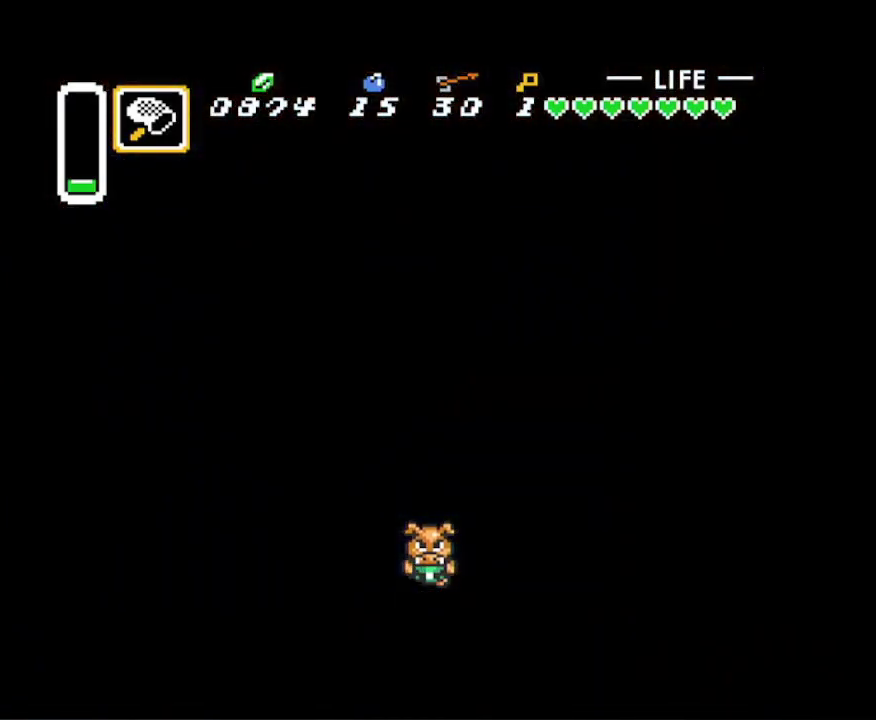
{"buttons": [], "events": []}
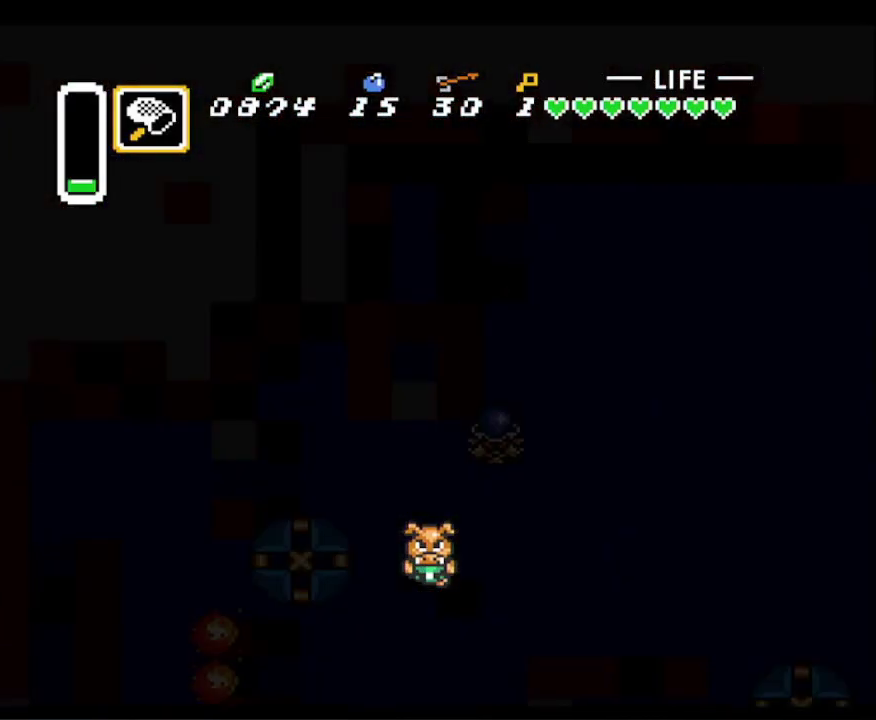
{"buttons": [], "events": []}
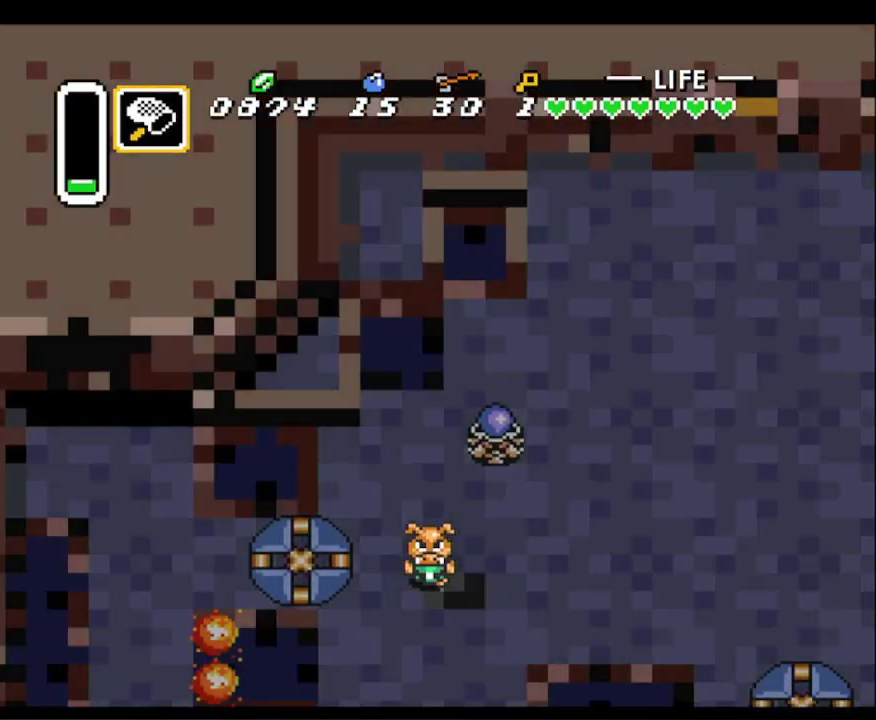
{"buttons": [], "events": []}
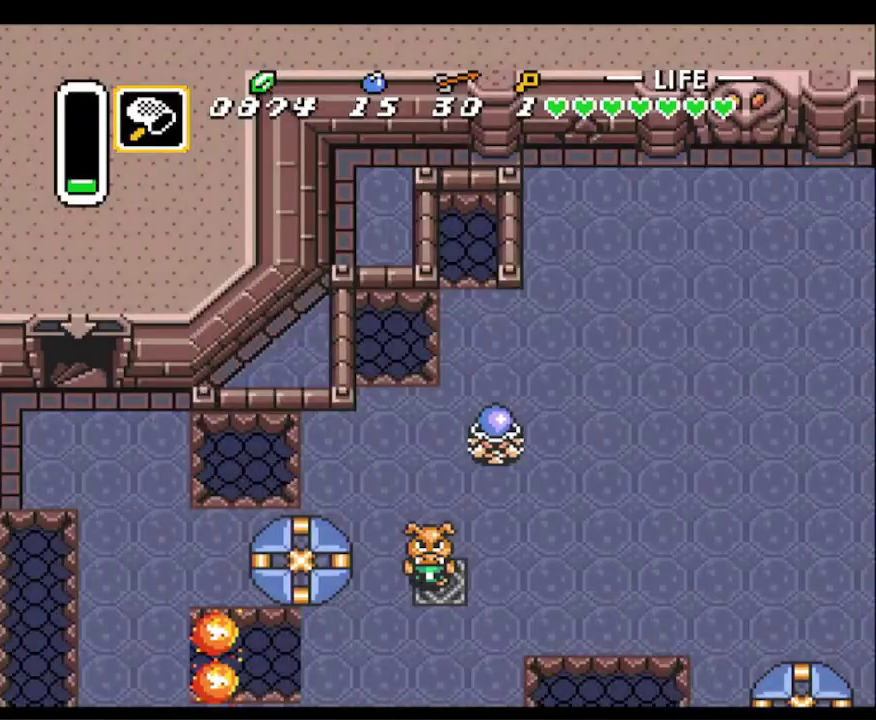
{"buttons": ["DPAD_DOWN"], "events": [[267, "DPAD_DOWN", "down"], [417, "DPAD_LEFT", "down"], [500, "DPAD_LEFT", "up"]]}
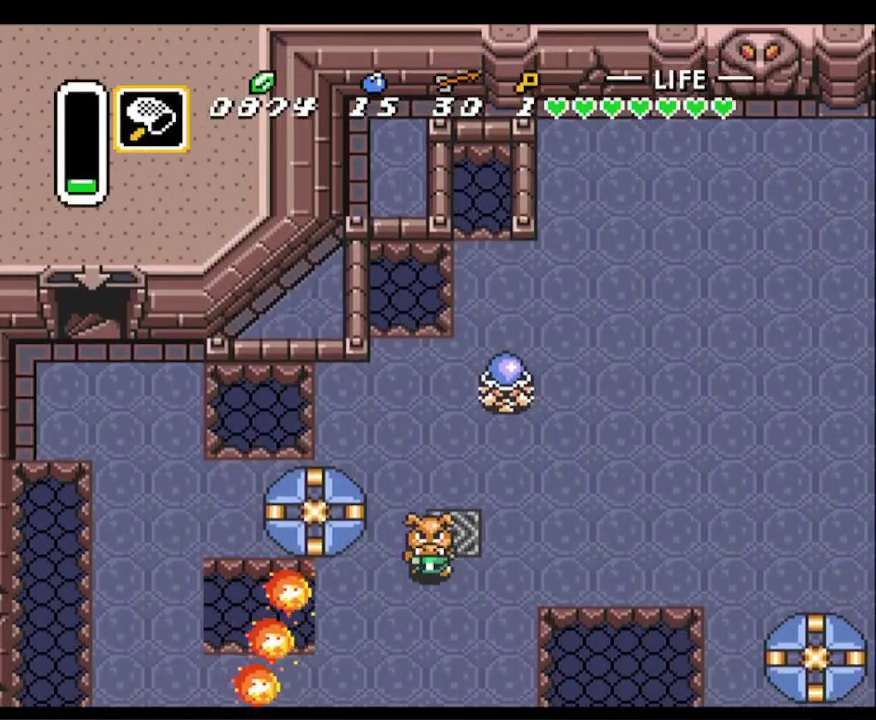
{"buttons": ["DPAD_DOWN", "DPAD_LEFT"]}
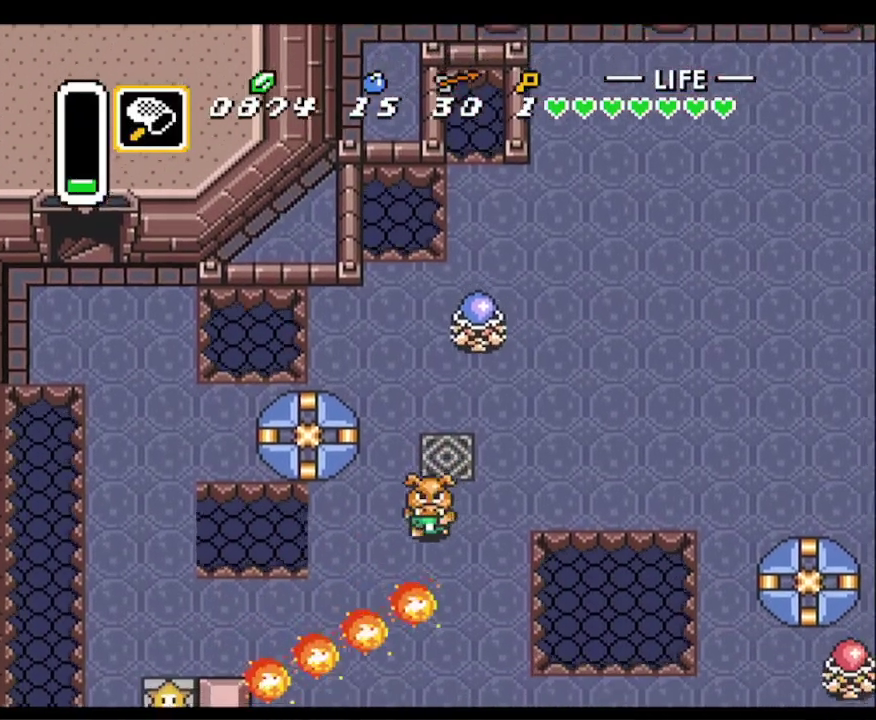
{"buttons": ["DPAD_DOWN"], "events": [[117, "DPAD_DOWN", "up"], [233, "DPAD_DOWN", "down"], [283, "DPAD_LEFT", "up"]]}
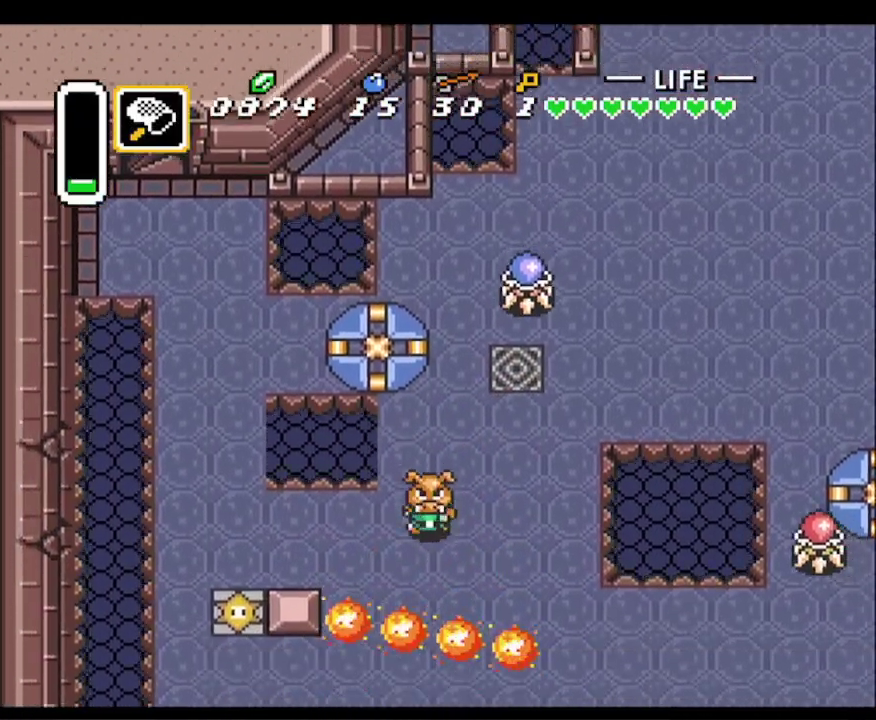
{"buttons": ["DPAD_RIGHT"], "events": [[50, "DPAD_LEFT", "down"], [100, "DPAD_DOWN", "up"], [150, "DPAD_DOWN", "down"], [200, "DPAD_LEFT", "up"], [233, "DPAD_DOWN", "up"], [233, "DPAD_RIGHT", "down"], [283, "DPAD_UP", "down"], [467, "DPAD_UP", "up"]]}
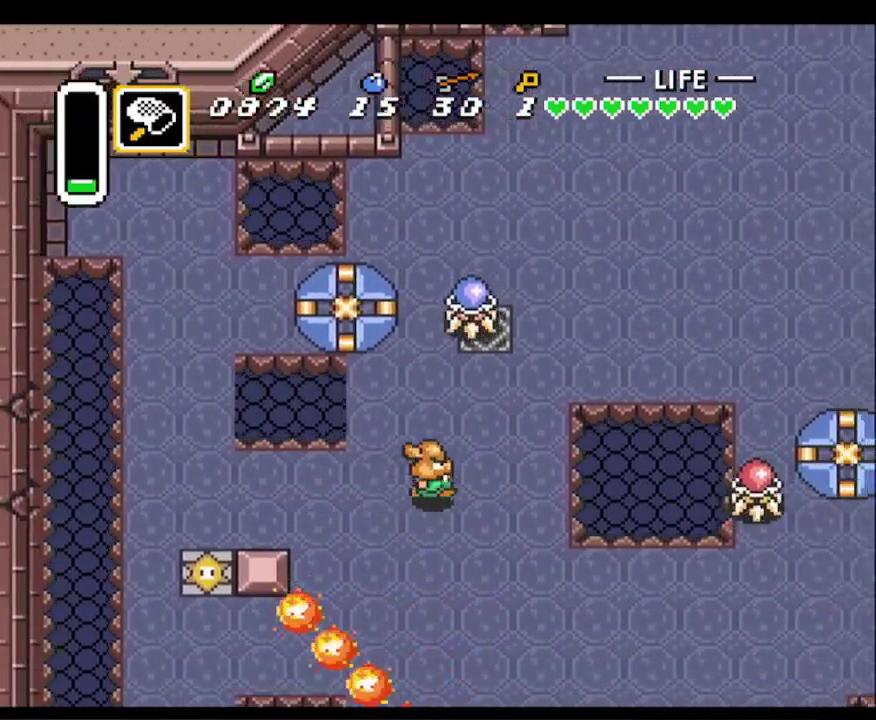
{"buttons": ["DPAD_RIGHT"], "events": [[100, "DPAD_DOWN", "down"], [150, "DPAD_DOWN", "up"]]}
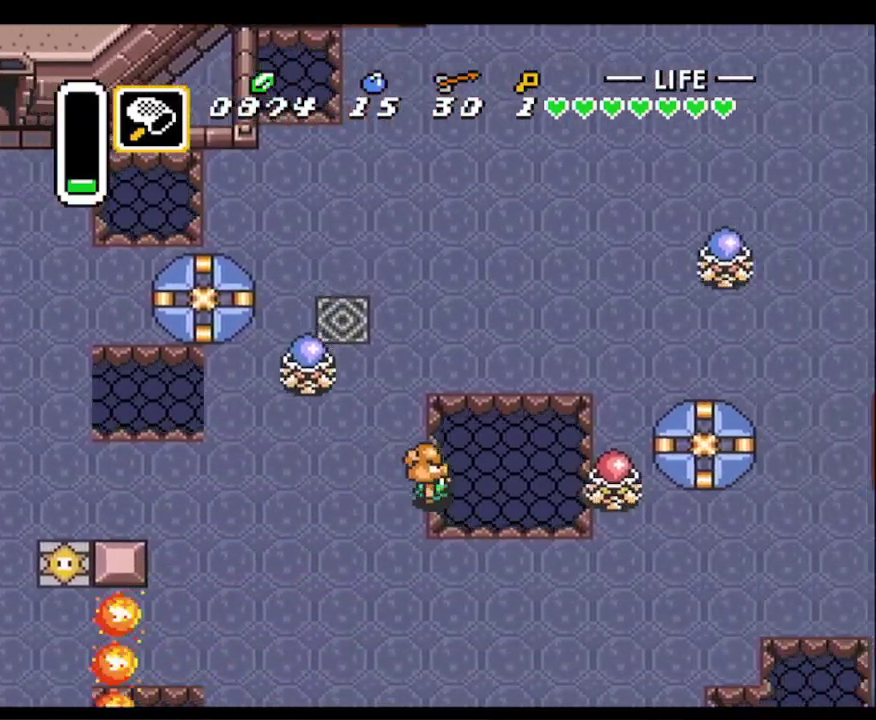
{"buttons": ["DPAD_DOWN"], "events": [[233, "DPAD_RIGHT", "up"], [417, "DPAD_DOWN", "down"]]}
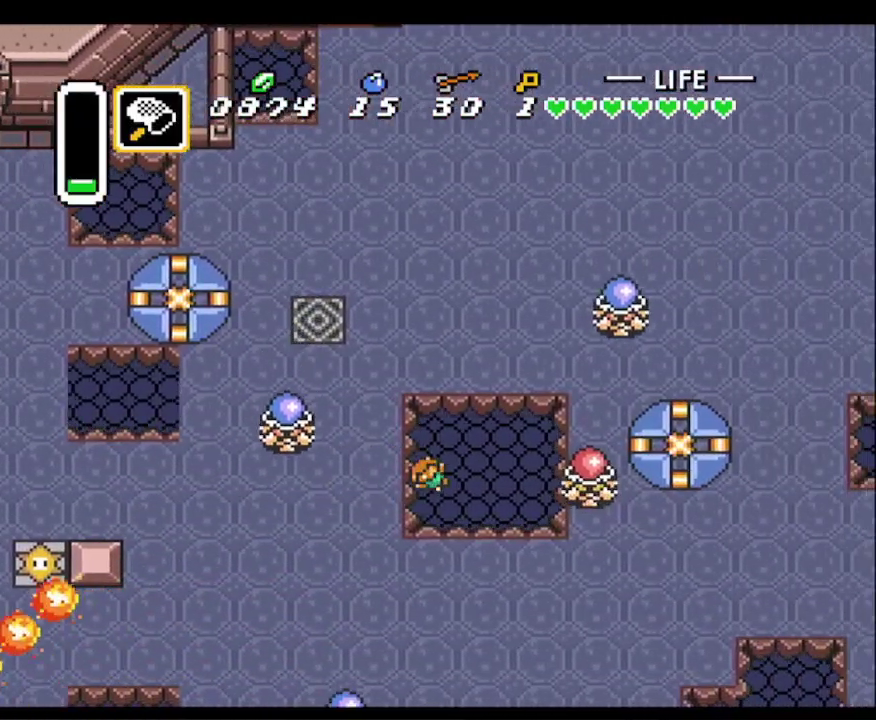
{"buttons": ["DPAD_DOWN", "DPAD_RIGHT"], "events": [[133, "DPAD_RIGHT", "down"]]}
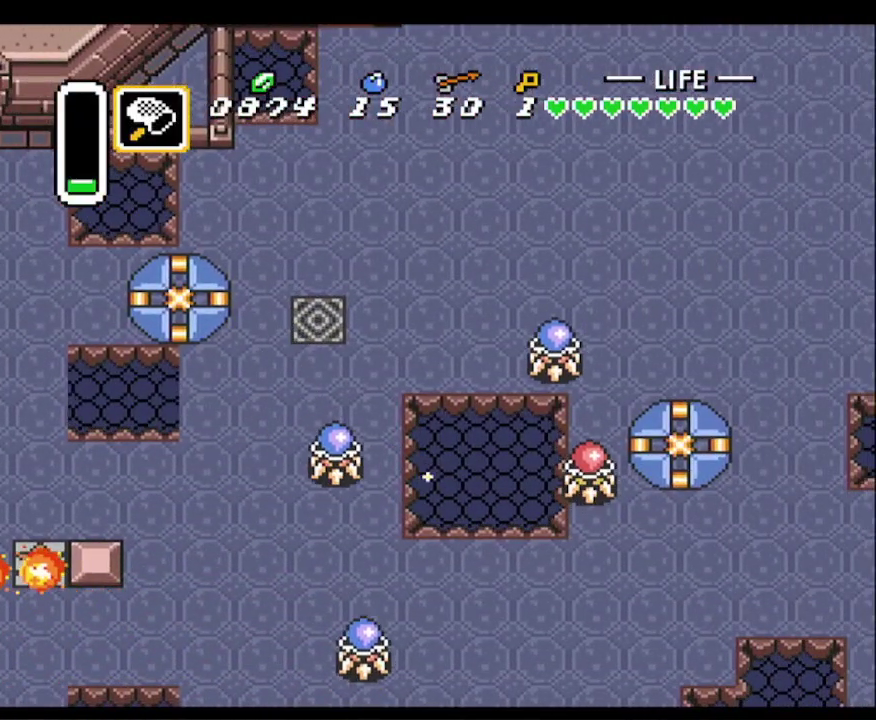
{"buttons": ["DPAD_DOWN"], "events": [[50, "DPAD_RIGHT", "up"]]}
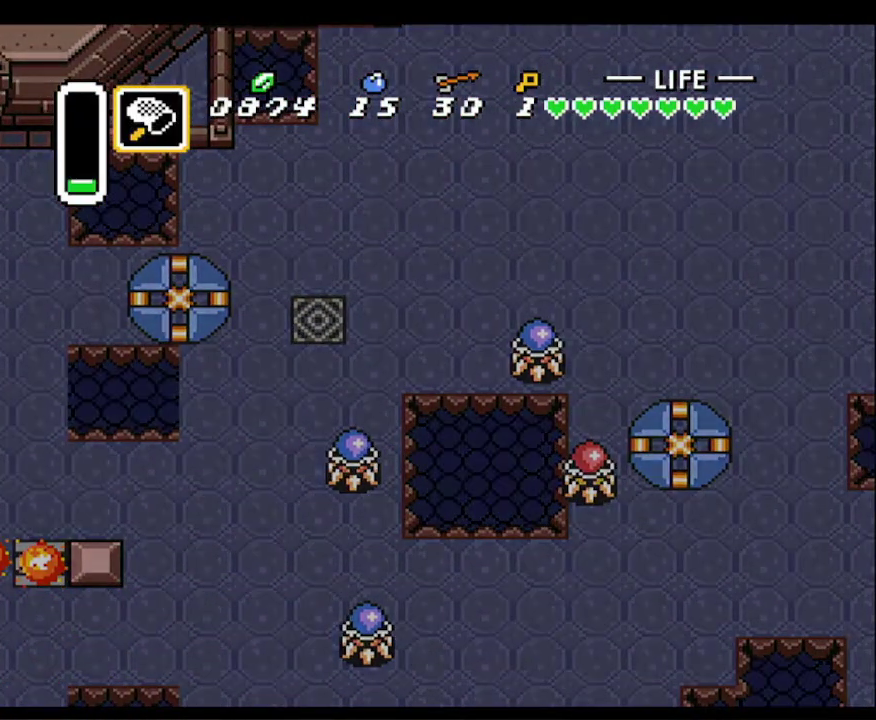
{"buttons": ["DPAD_DOWN"], "events": []}
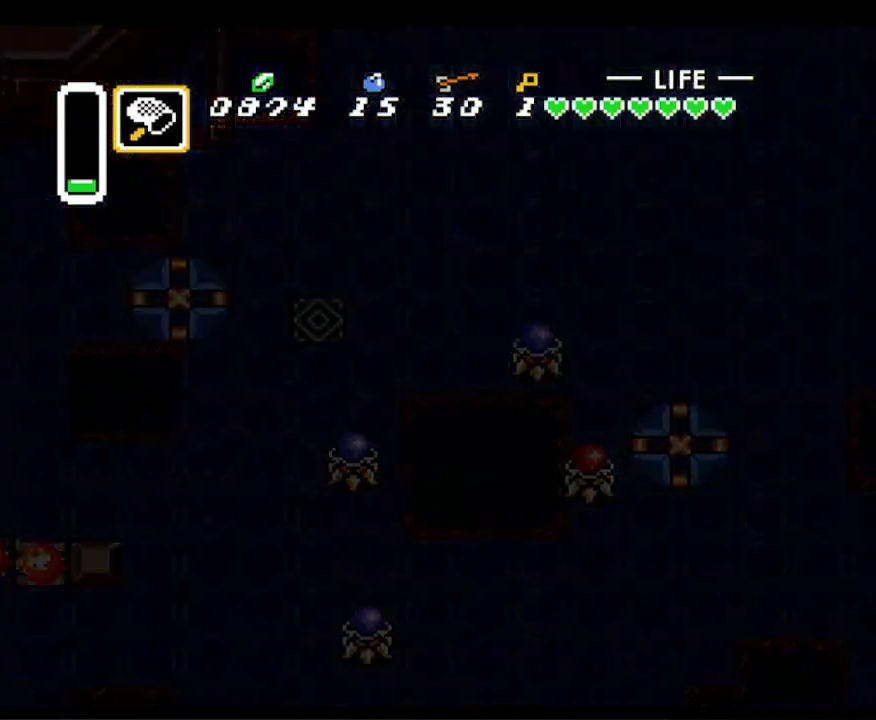
{"buttons": ["DPAD_DOWN"], "events": []}
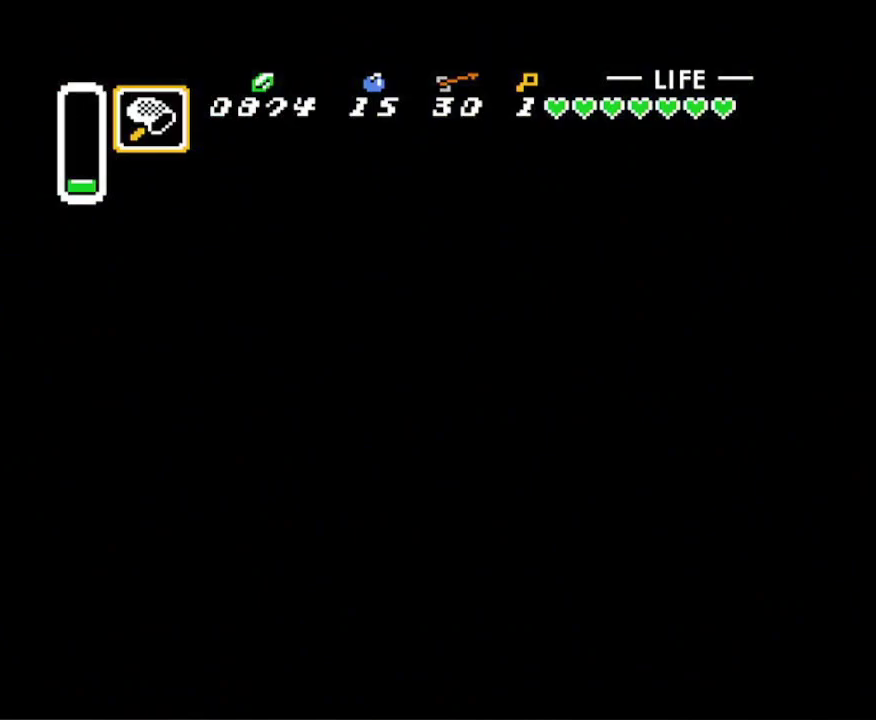
{"buttons": ["DPAD_DOWN"], "events": []}